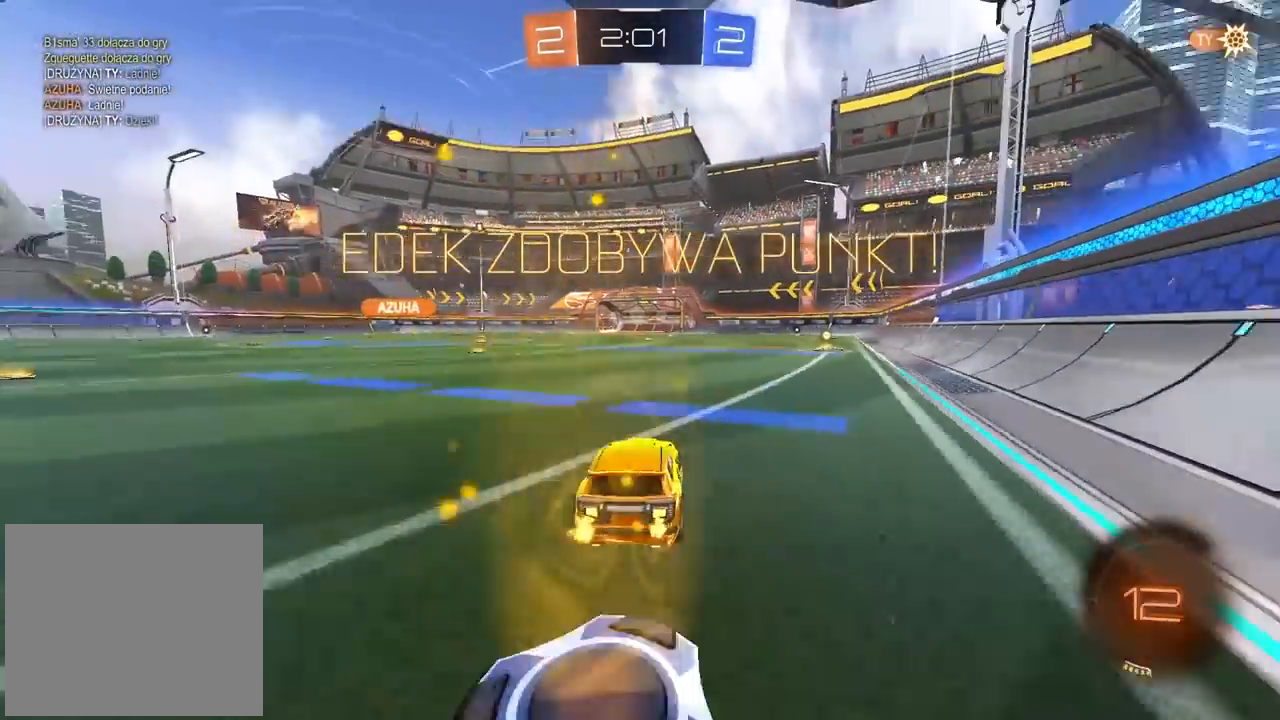
Gameplay with a controller (PlayStation layout); each line is a JSON object with the inputs held at the frame after it. "events" lists button and stick changes between this image and that frame as [ms after this image, input, new state], when the widget could be followed in between.
{"buttons": ["CROSS", "CIRCLE", "R2"], "left_stick": "up", "right_stick": "center", "events": [[133, "left_stick", "center"], [267, "left_stick", "up"], [283, "CROSS", "down"], [367, "CIRCLE", "up"], [367, "CROSS", "up"], [417, "CIRCLE", "down"], [417, "CROSS", "down"]]}
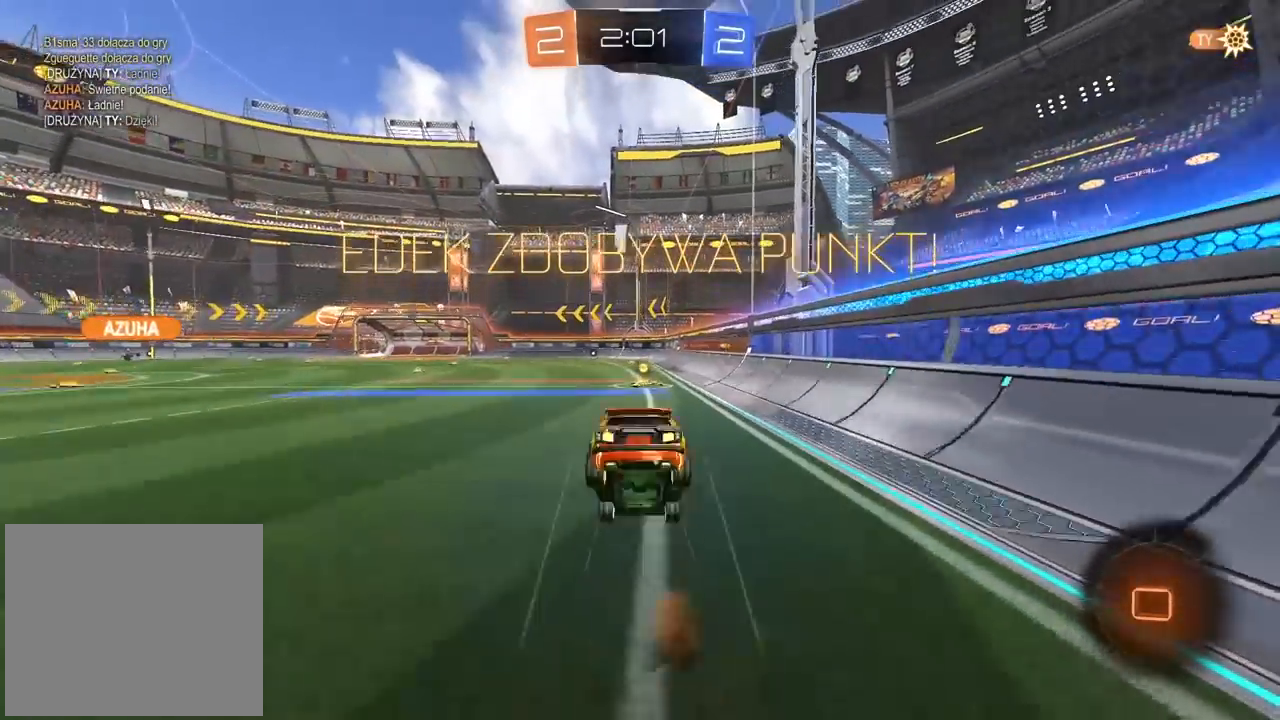
{"buttons": [], "left_stick": "center", "right_stick": "center", "events": [[50, "CROSS", "up"], [67, "CIRCLE", "up"], [100, "left_stick", "center"], [150, "R2", "up"]]}
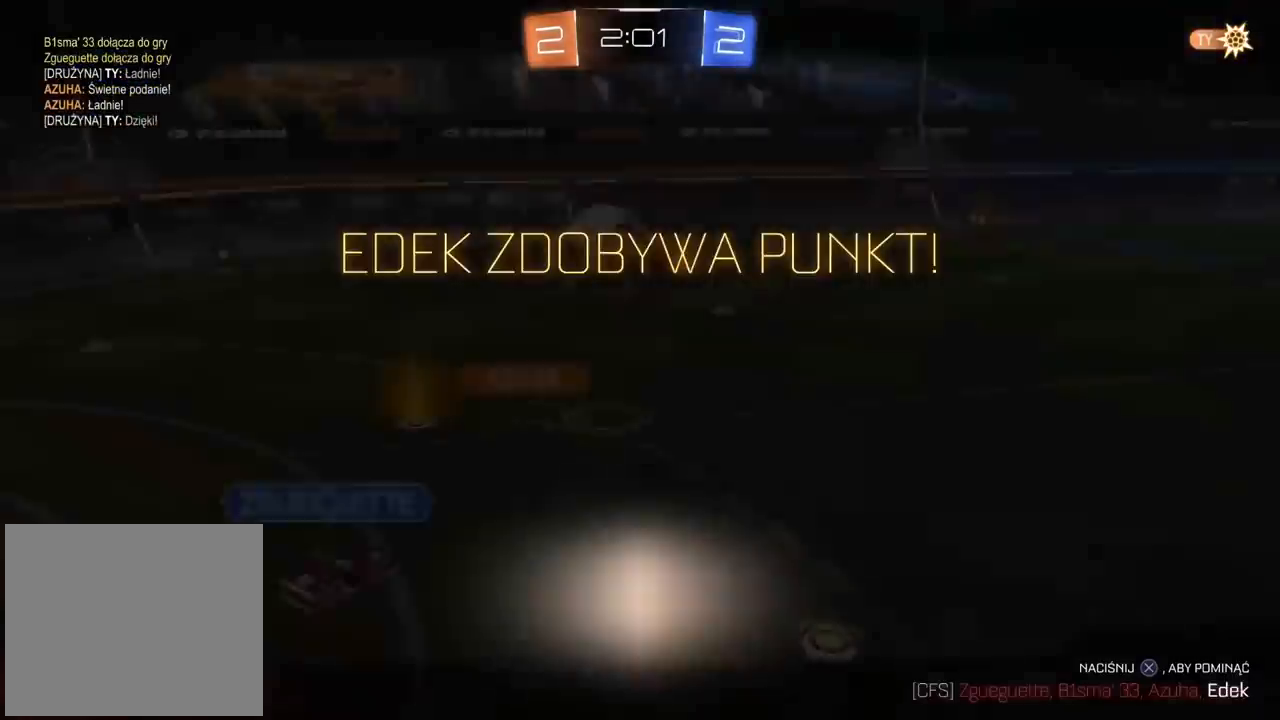
{"buttons": [], "left_stick": "center", "right_stick": "center", "events": [[200, "CROSS", "down"], [250, "CROSS", "up"]]}
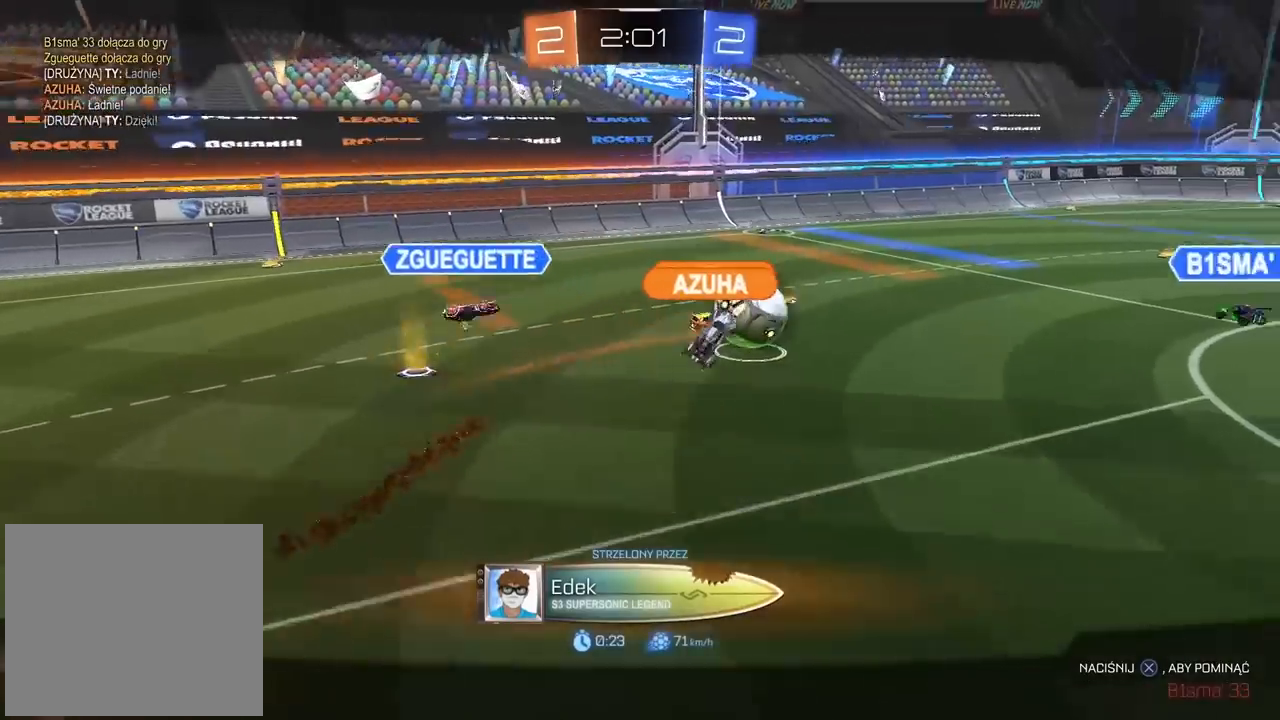
{"buttons": [], "left_stick": "center", "right_stick": "center", "events": []}
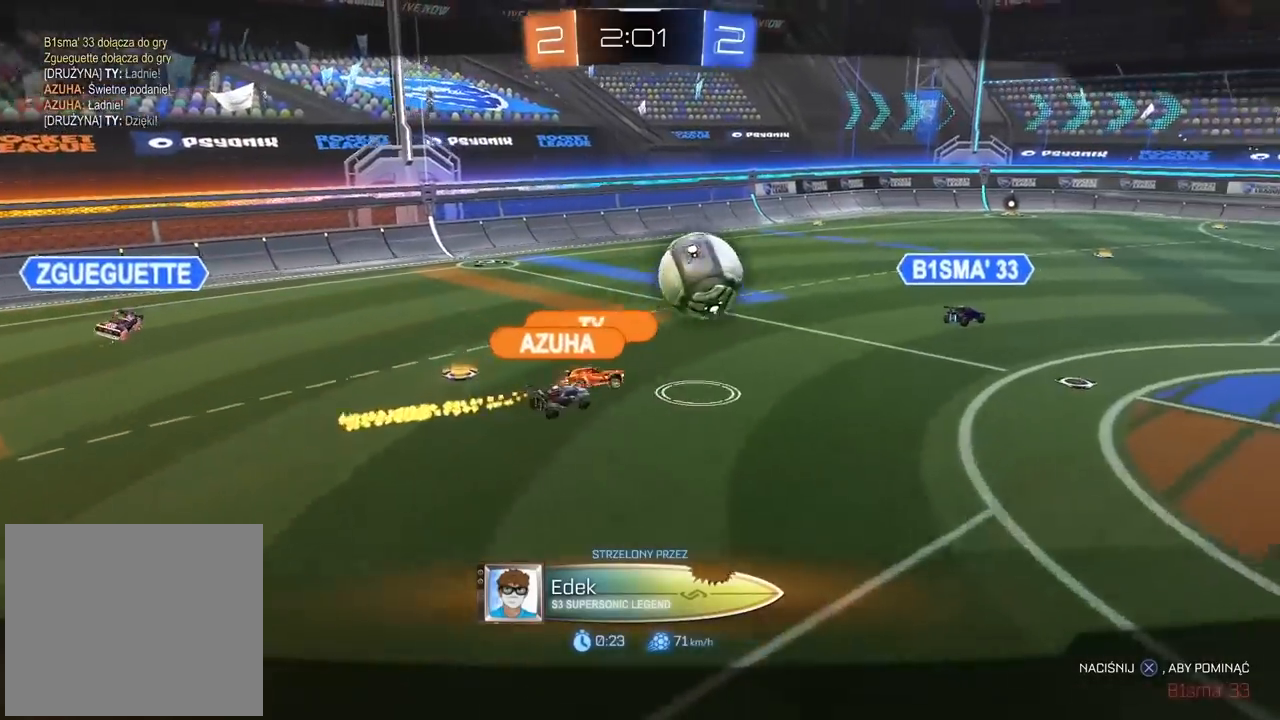
{"buttons": [], "left_stick": "center", "right_stick": "center", "events": []}
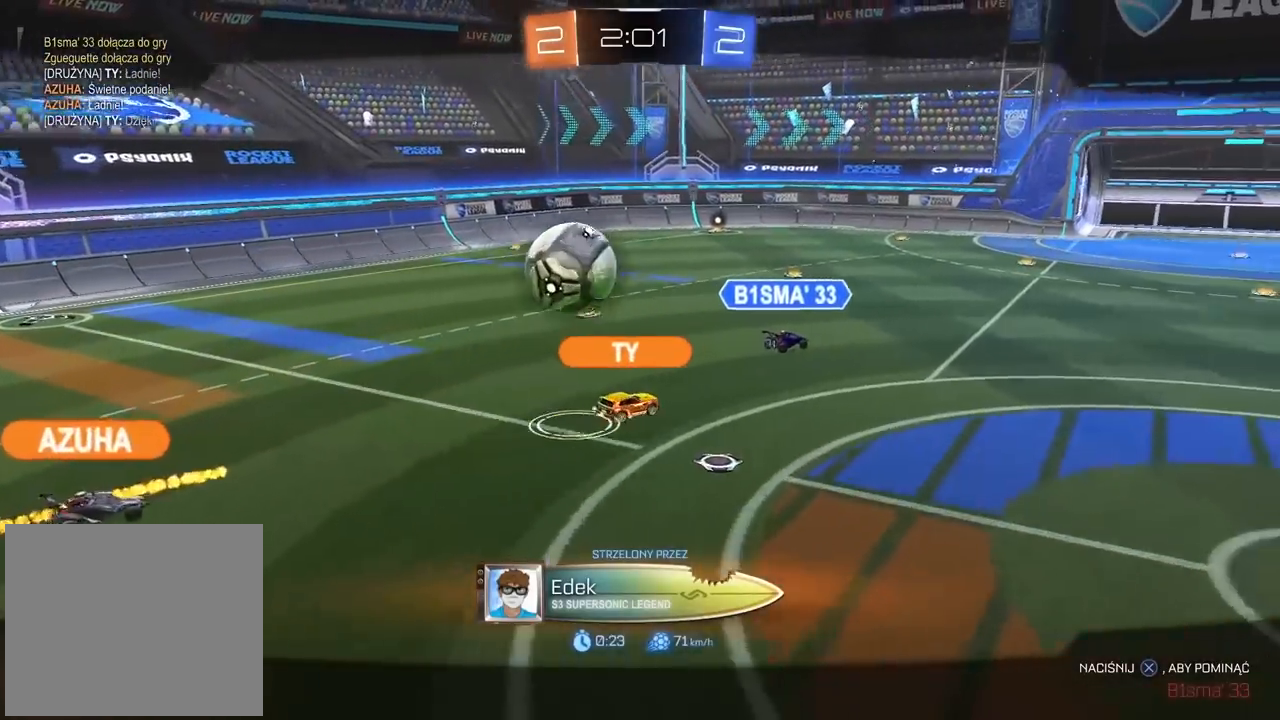
{"buttons": ["CROSS"], "left_stick": "center", "right_stick": "center", "events": [[167, "CROSS", "down"], [300, "CROSS", "up"], [400, "CROSS", "down"]]}
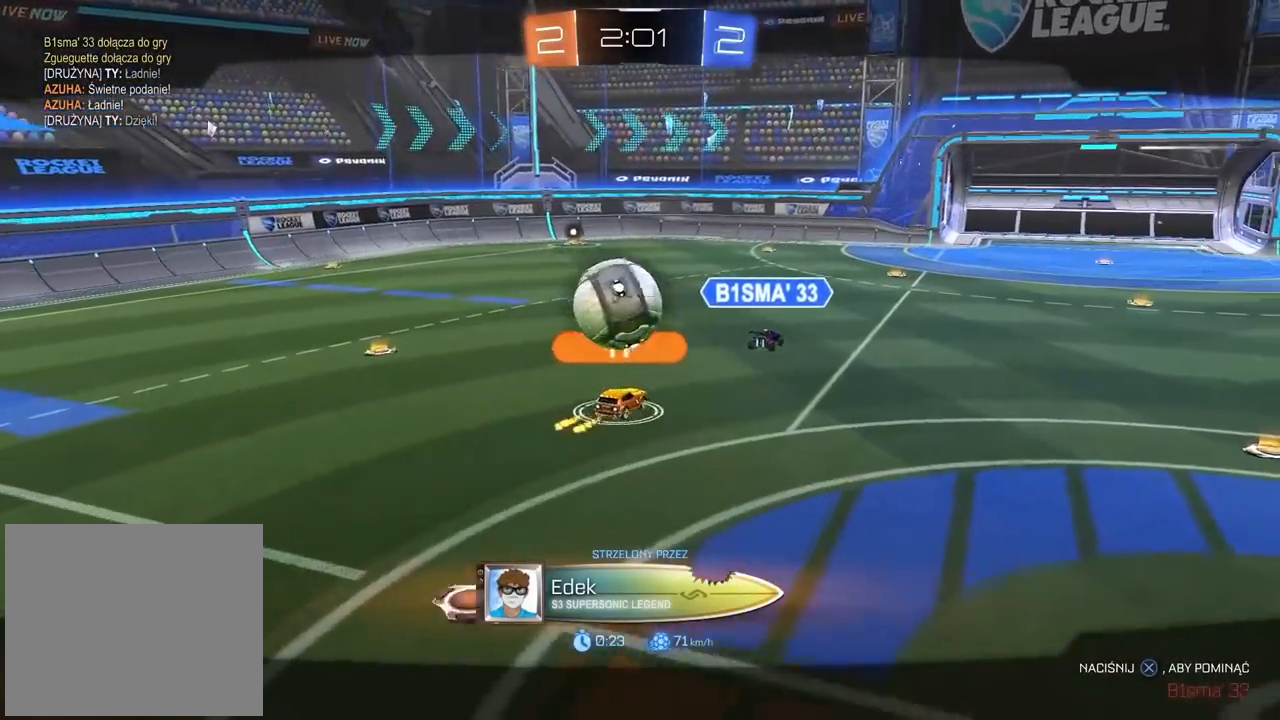
{"buttons": [], "left_stick": "center", "right_stick": "center", "events": [[17, "CROSS", "up"], [100, "CROSS", "down"], [233, "CROSS", "up"], [350, "CROSS", "down"], [450, "CROSS", "up"]]}
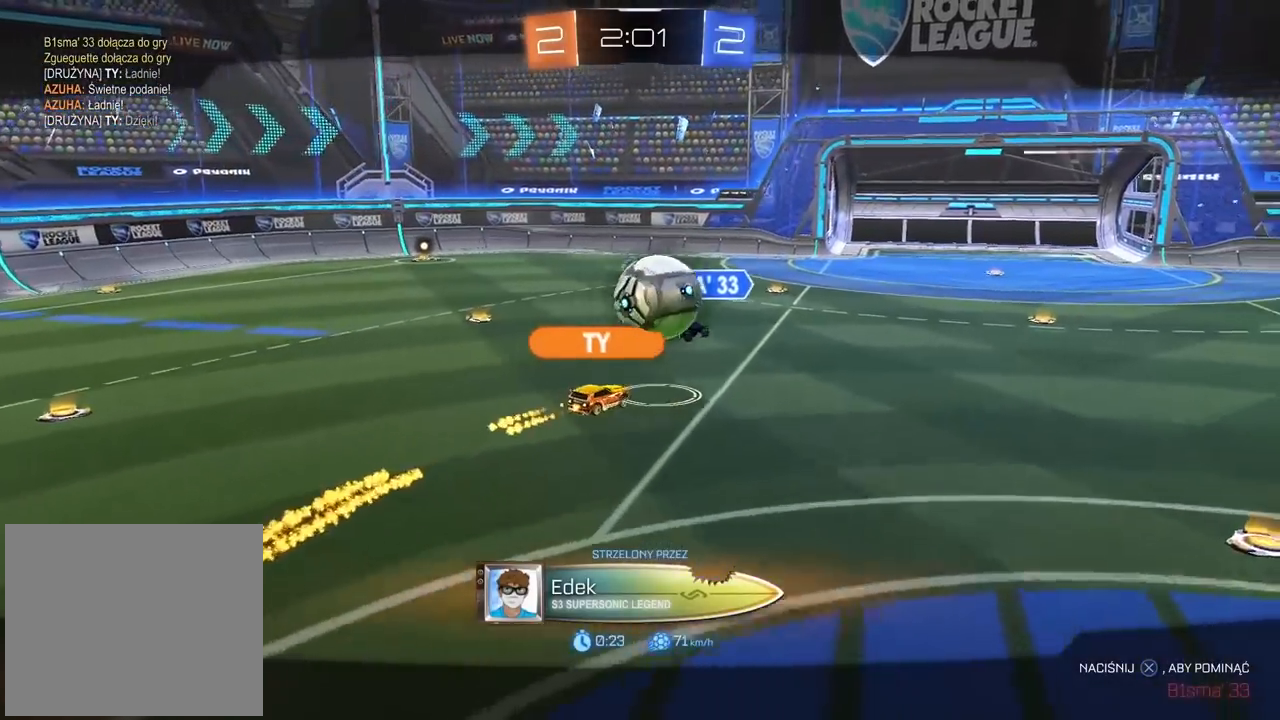
{"buttons": [], "left_stick": "center", "right_stick": "center", "events": [[33, "CROSS", "down"], [150, "CROSS", "up"], [233, "CROSS", "down"], [350, "CROSS", "up"]]}
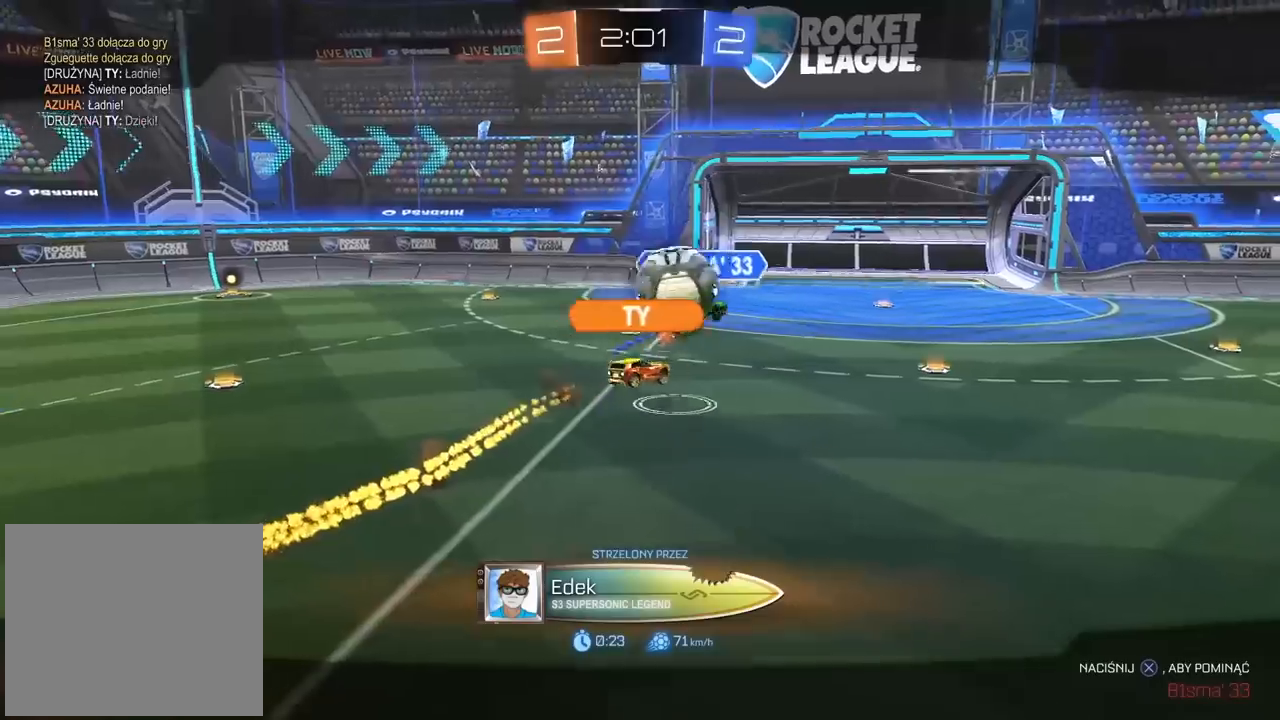
{"buttons": [], "left_stick": "center", "right_stick": "center", "events": []}
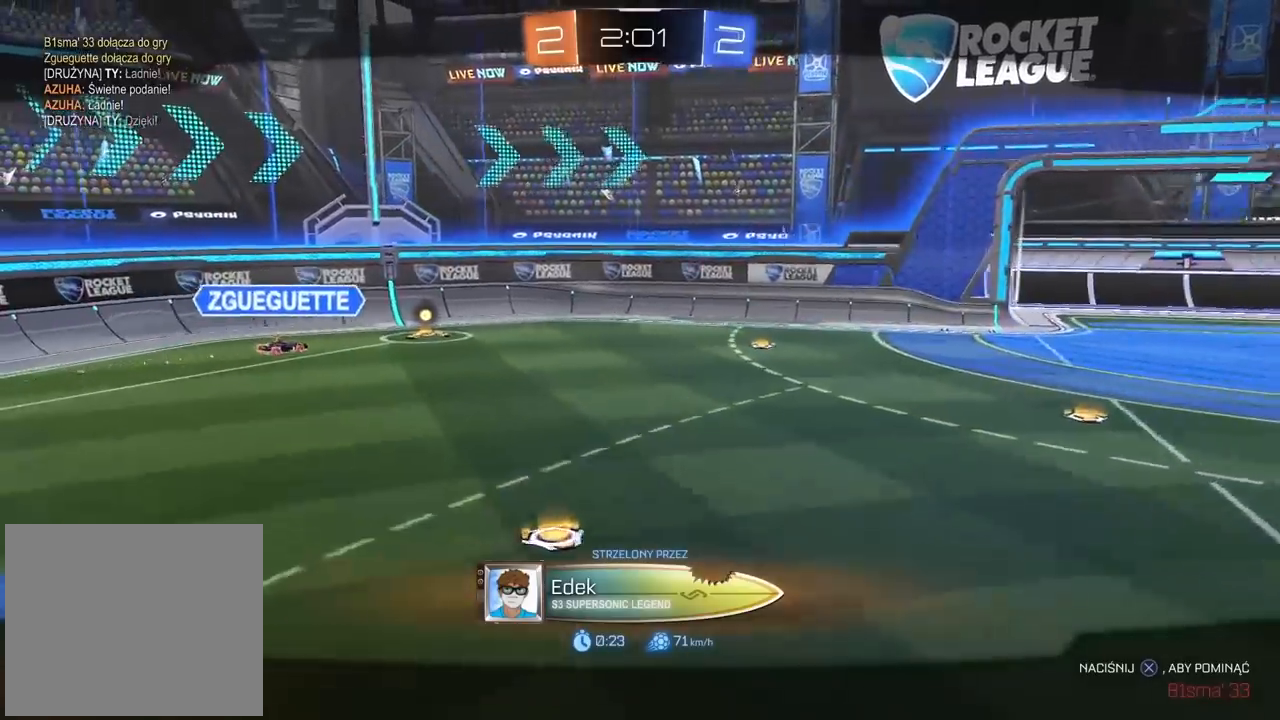
{"buttons": [], "left_stick": "center", "right_stick": "center", "events": []}
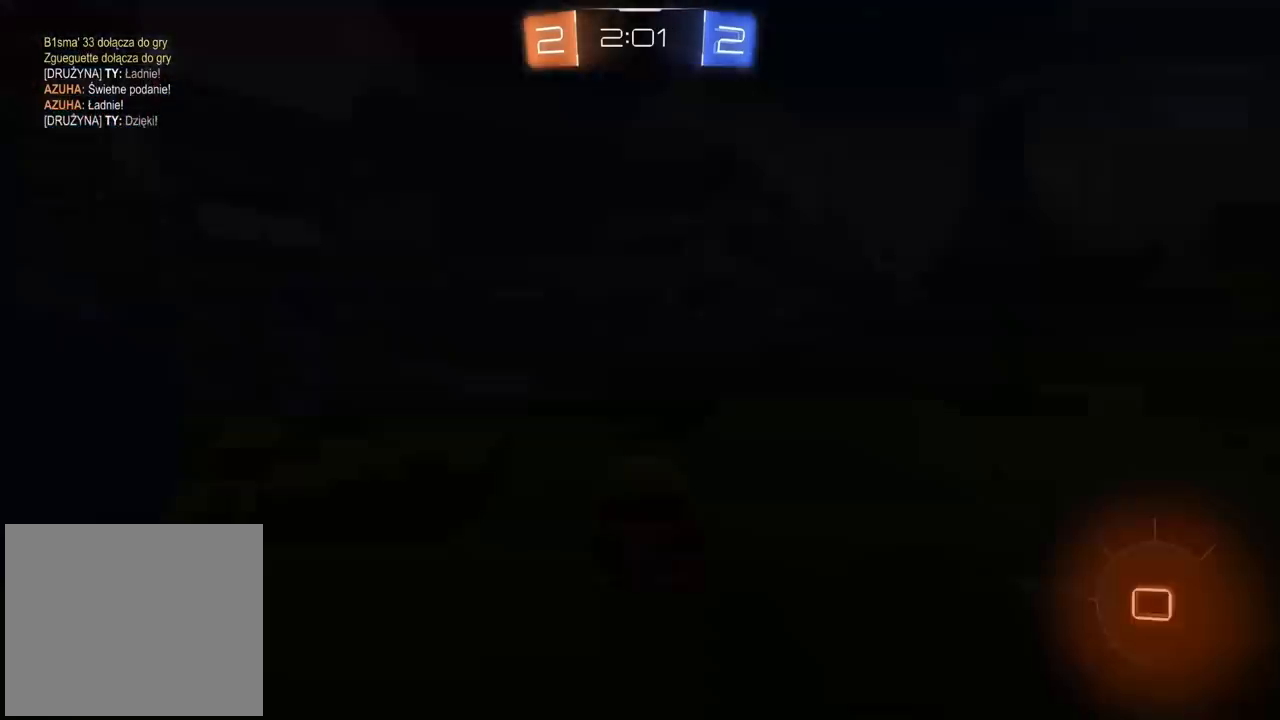
{"buttons": [], "left_stick": "center", "right_stick": "center", "events": []}
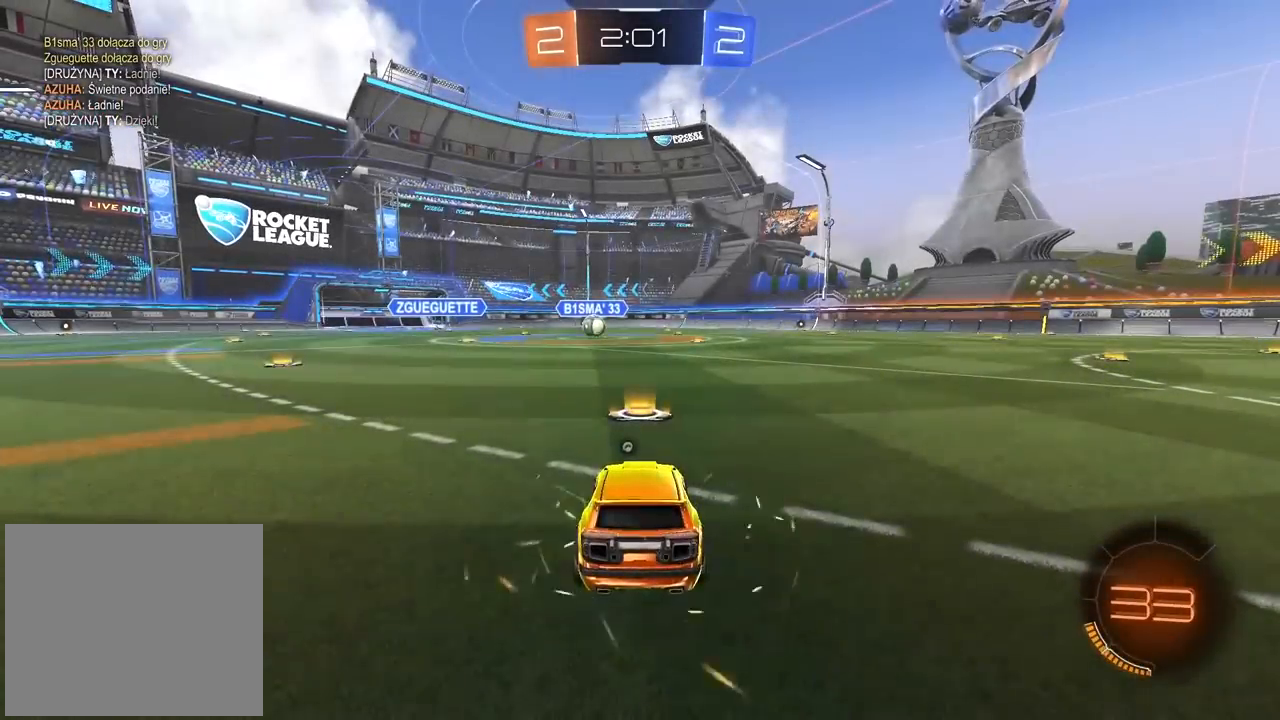
{"buttons": [], "left_stick": "center", "right_stick": "center", "events": []}
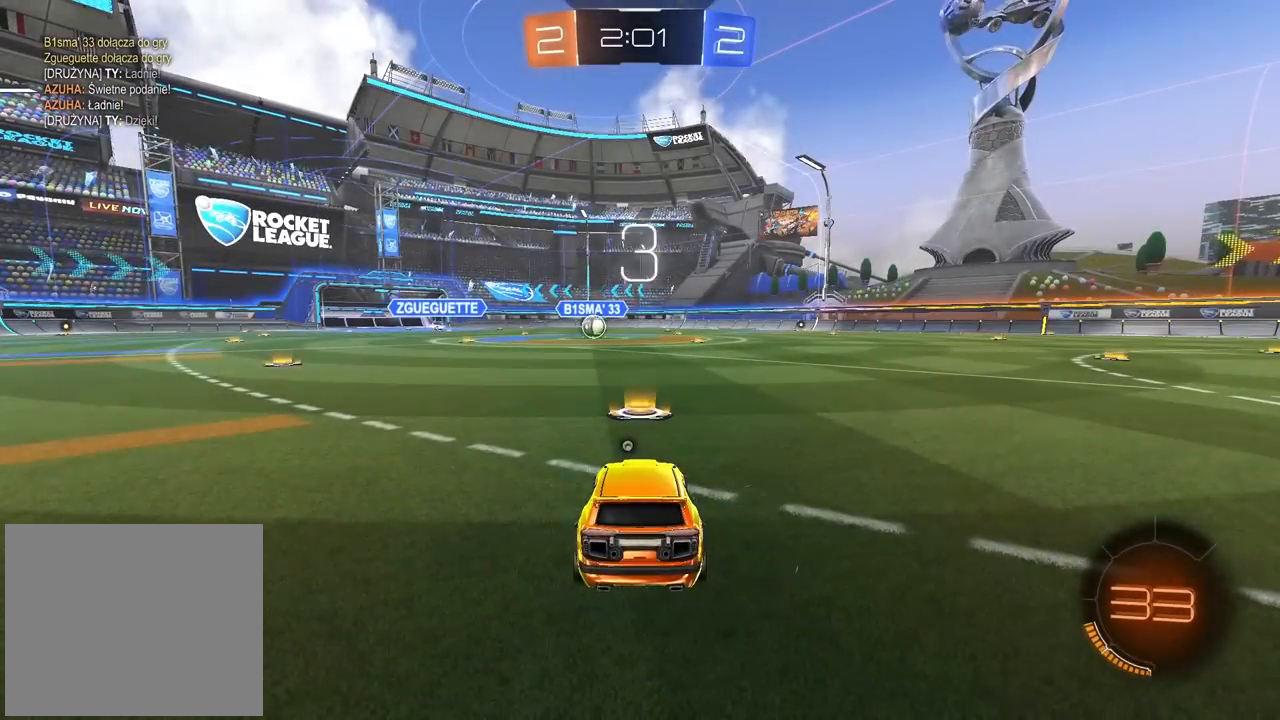
{"buttons": ["TRIANGLE"], "left_stick": "center", "right_stick": "center", "events": [[500, "TRIANGLE", "down"]]}
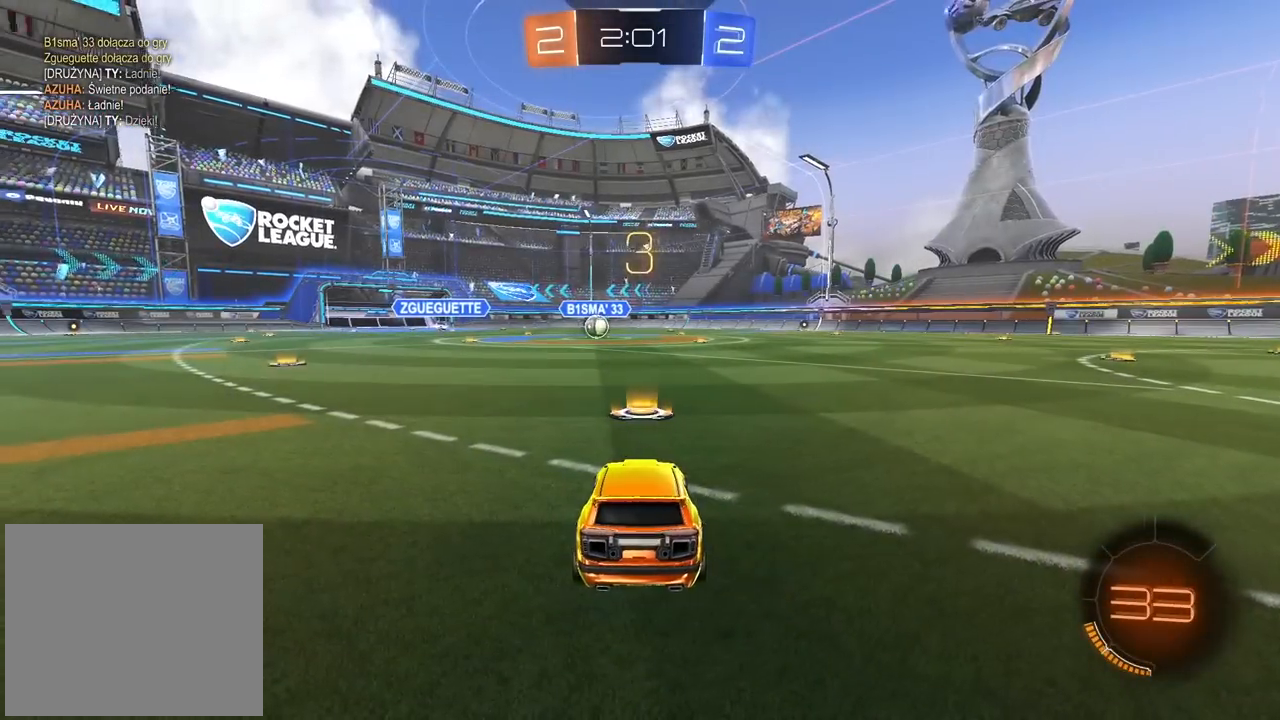
{"buttons": ["R2"], "left_stick": "right", "right_stick": "center", "events": [[83, "TRIANGLE", "up"], [133, "R2", "down"], [133, "left_stick", "right"], [150, "L1", "down"], [283, "L1", "up"]]}
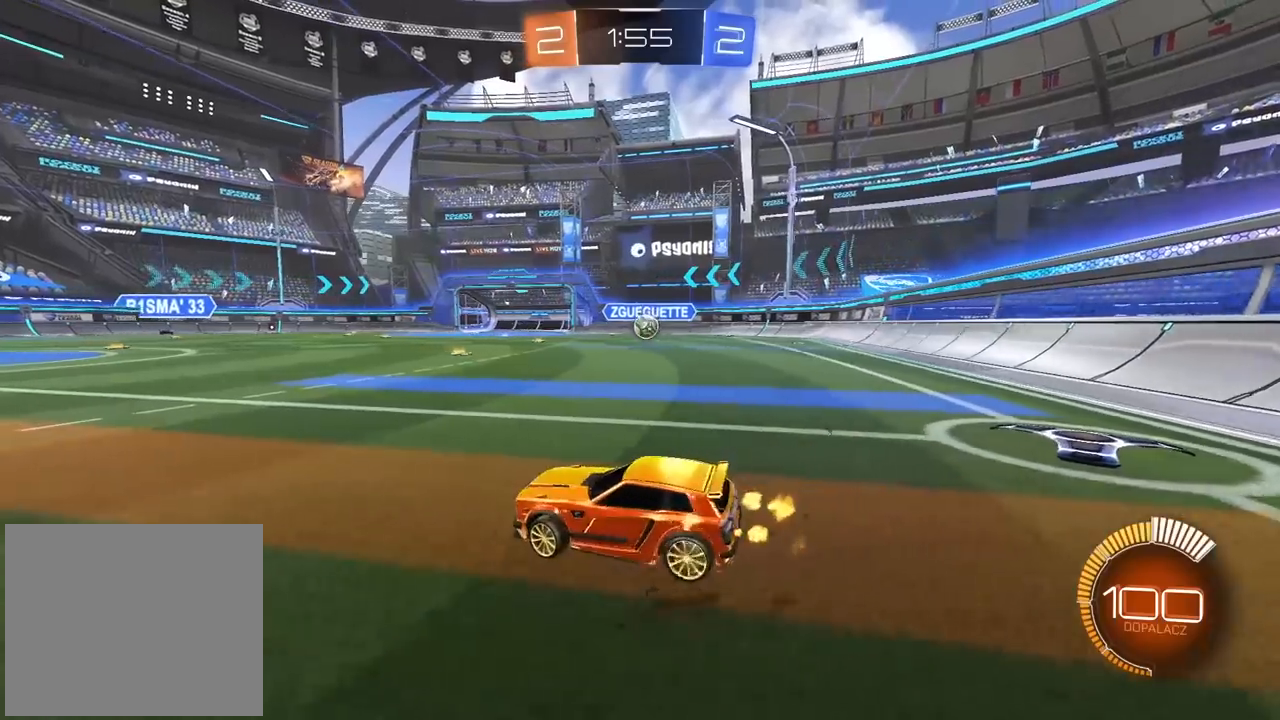
{"buttons": ["R2"], "left_stick": "left", "right_stick": "center", "events": [[250, "left_stick", "center"], [333, "left_stick", "left"]]}
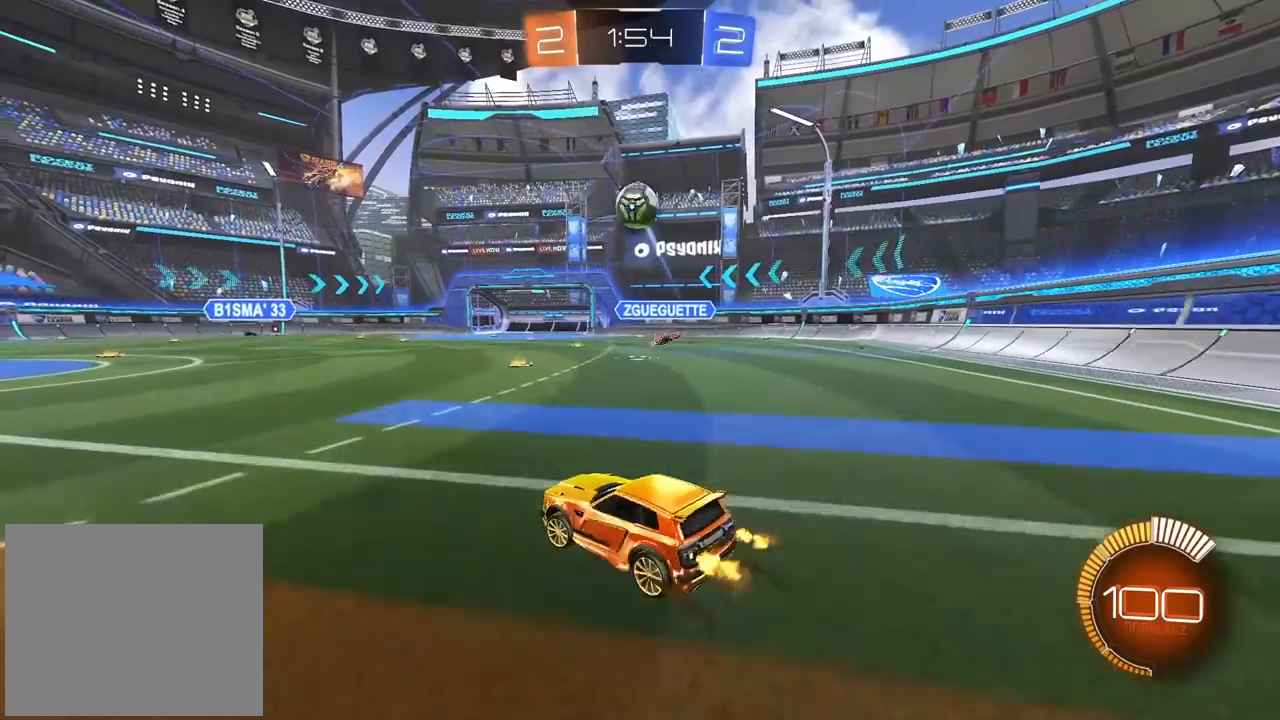
{"buttons": ["R2"], "left_stick": "left", "right_stick": "center", "events": [[133, "CIRCLE", "down"], [167, "TRIANGLE", "down"], [283, "TRIANGLE", "up"], [317, "CIRCLE", "up"]]}
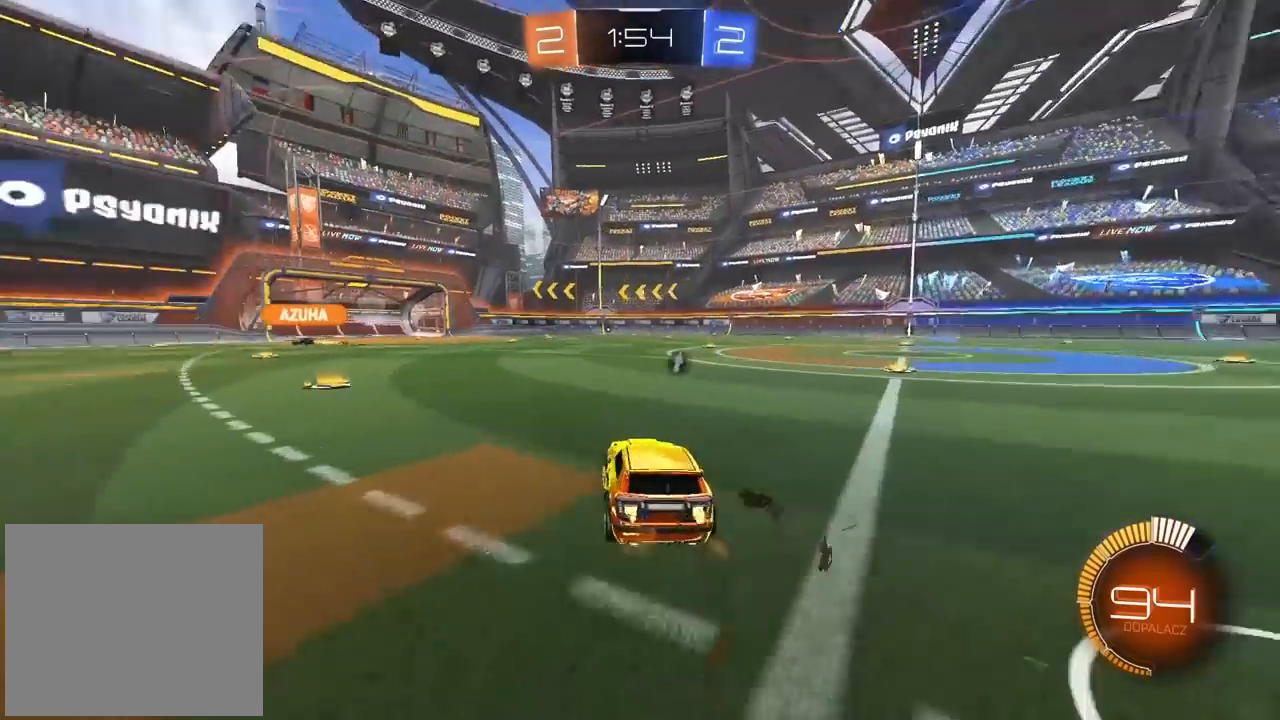
{"buttons": ["R2"], "left_stick": "center", "right_stick": "center", "events": [[400, "left_stick", "center"]]}
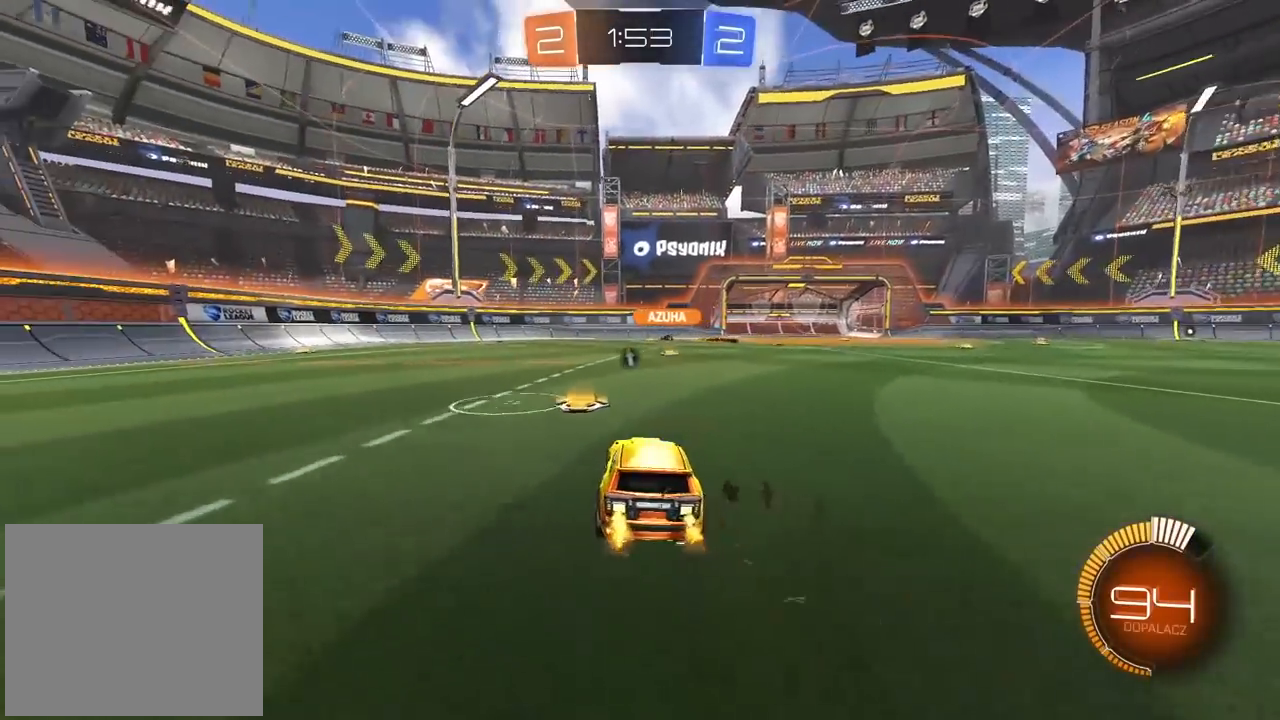
{"buttons": ["R2"], "left_stick": "center", "right_stick": "center", "events": [[217, "TRIANGLE", "down"], [300, "TRIANGLE", "up"]]}
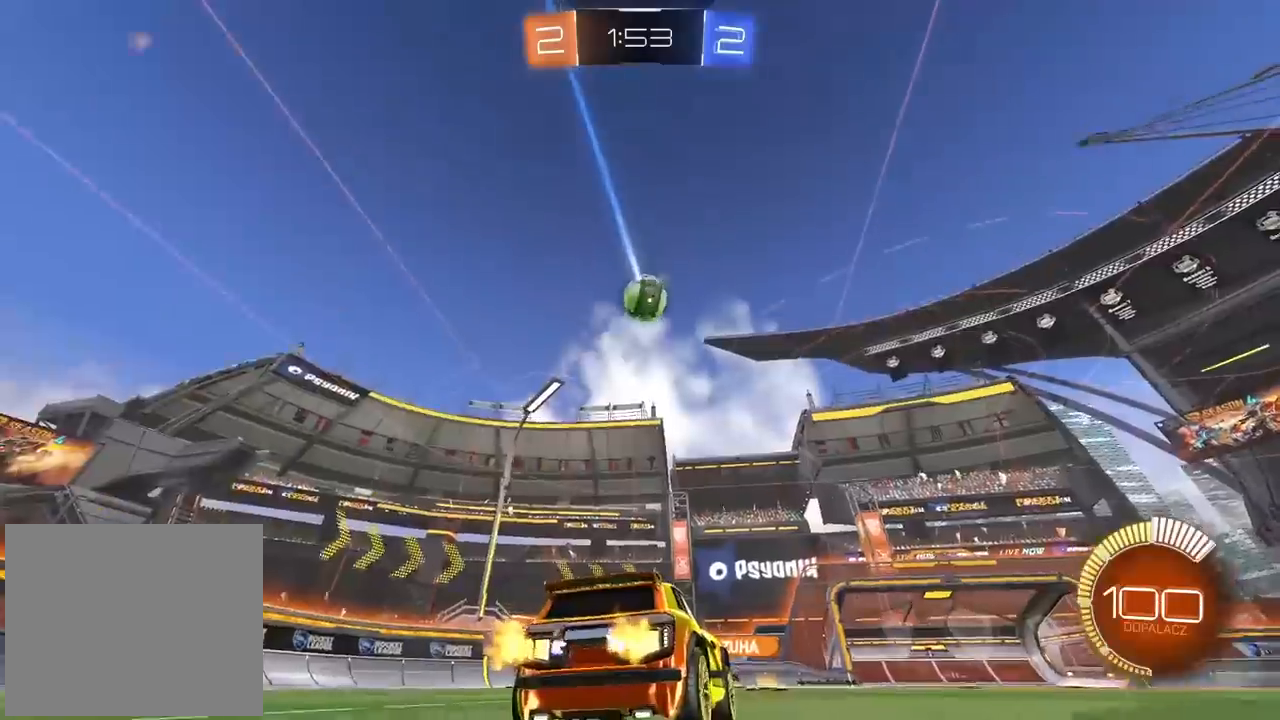
{"buttons": [], "left_stick": "right", "right_stick": "center", "events": [[200, "R2", "up"], [233, "left_stick", "right"], [267, "L1", "down"], [433, "L1", "up"]]}
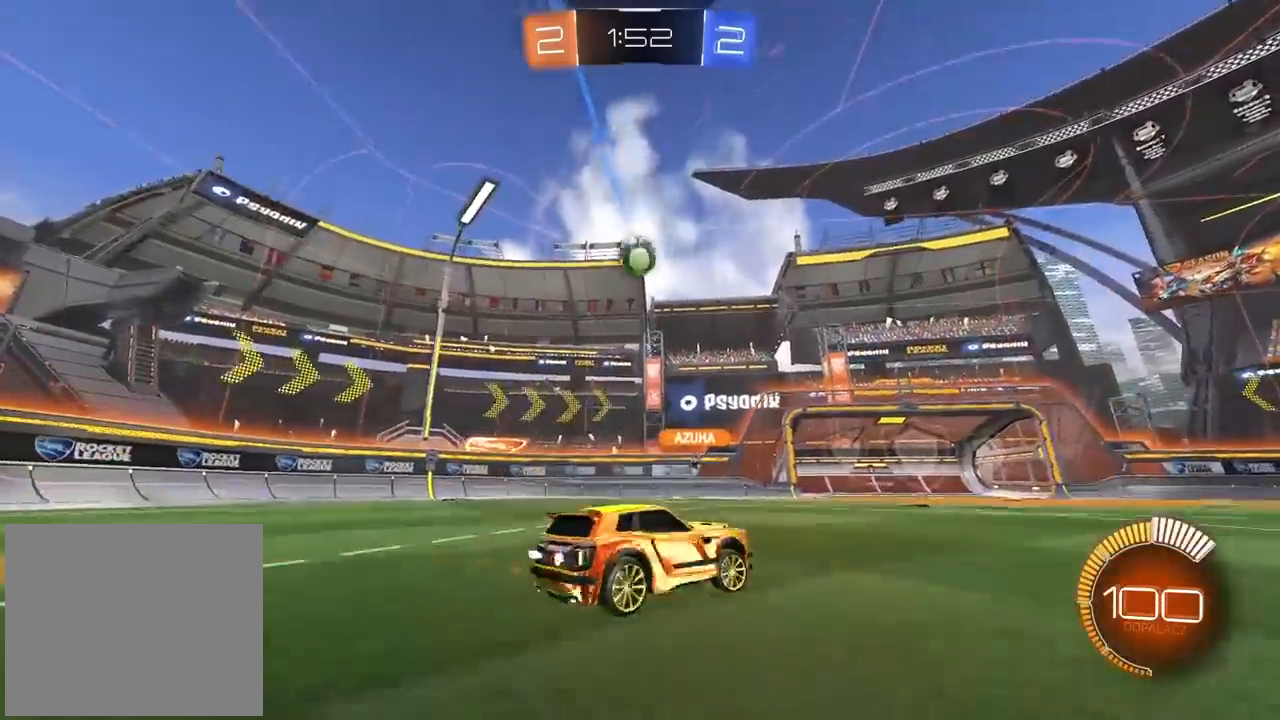
{"buttons": ["R2"], "left_stick": "left", "right_stick": "center", "events": [[117, "R2", "down"], [217, "left_stick", "center"], [267, "left_stick", "left"]]}
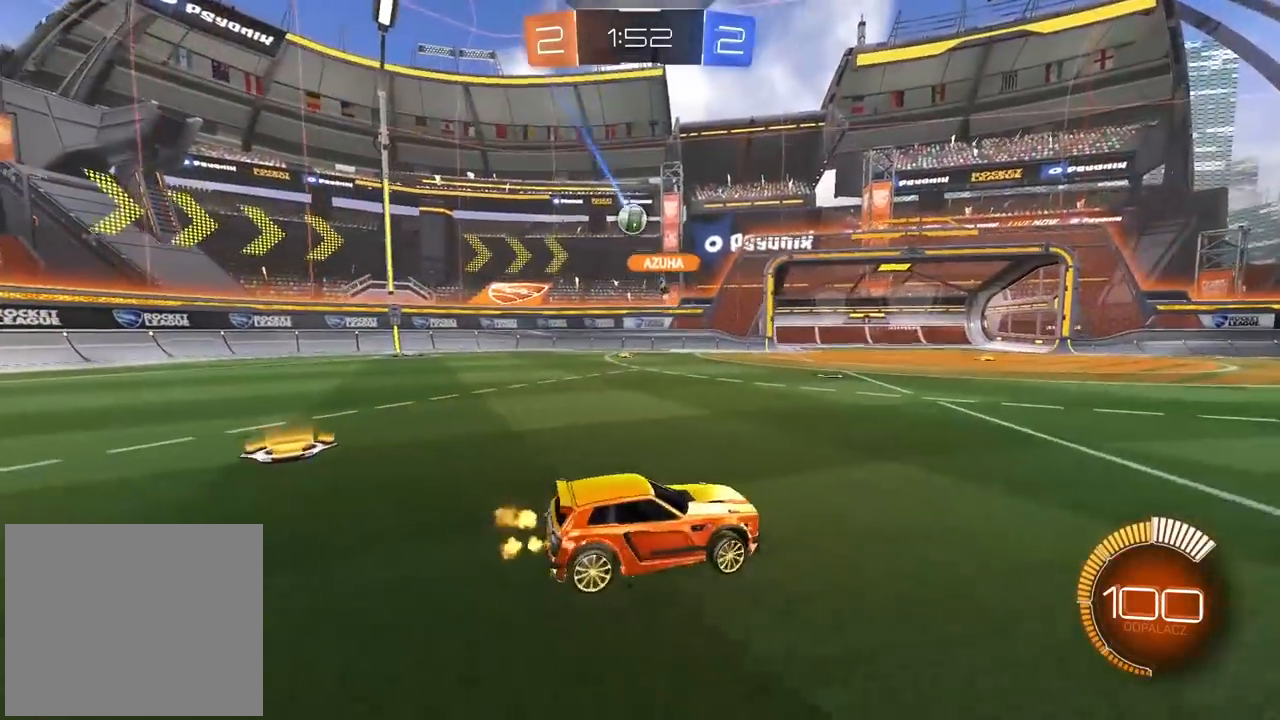
{"buttons": ["R2"], "left_stick": "center", "right_stick": "center", "events": [[217, "left_stick", "center"]]}
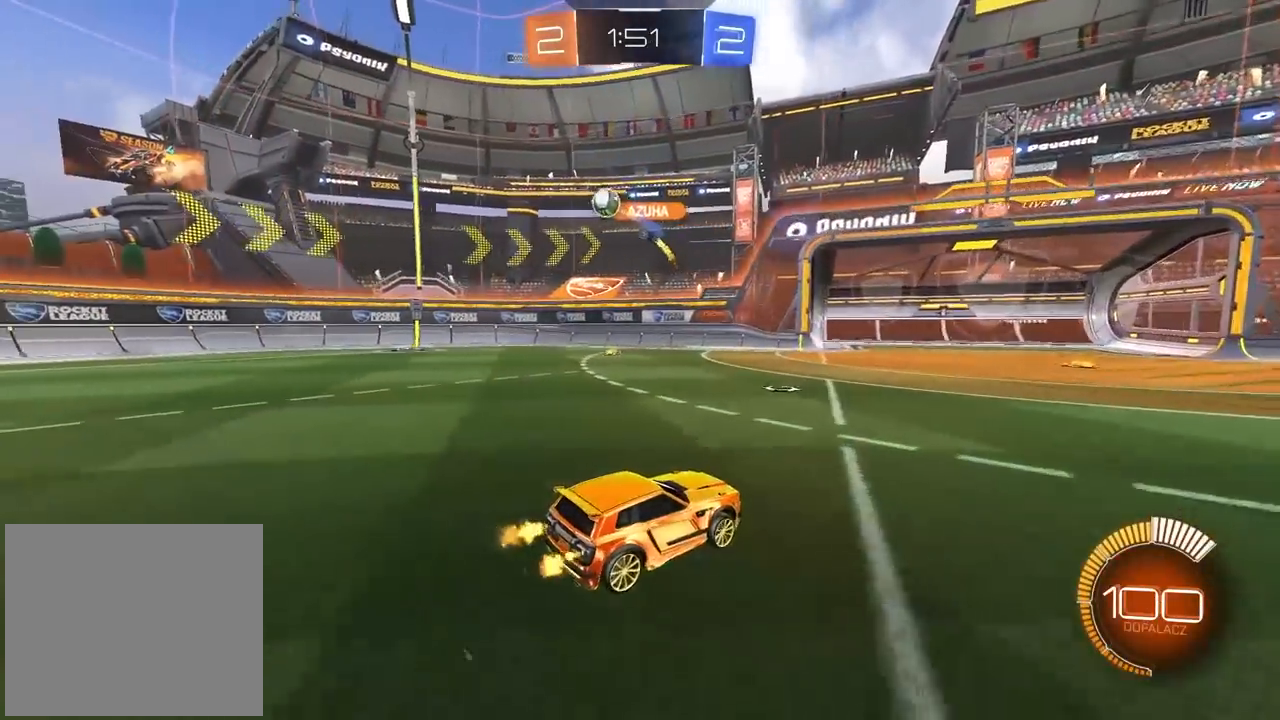
{"buttons": ["R2"], "left_stick": "center", "right_stick": "center", "events": []}
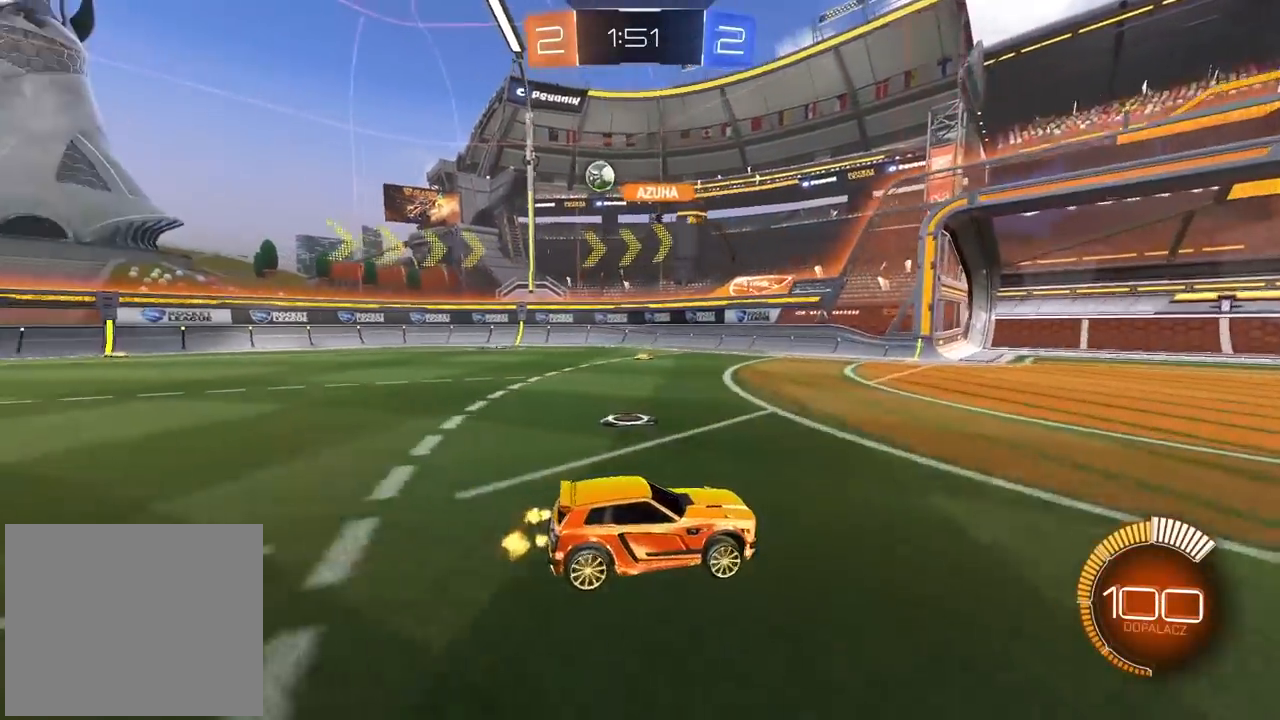
{"buttons": ["R2"], "left_stick": "center", "right_stick": "center", "events": []}
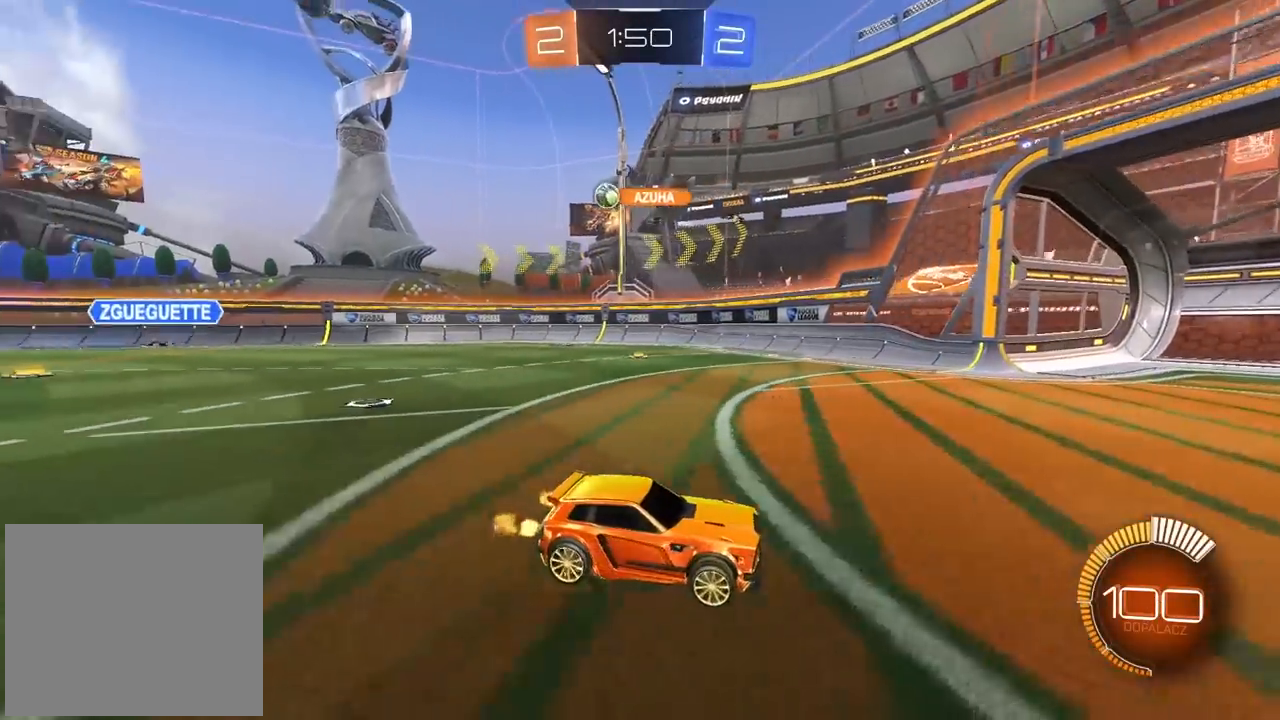
{"buttons": ["R2"], "left_stick": "center", "right_stick": "center", "events": [[100, "left_stick", "right"], [200, "left_stick", "center"]]}
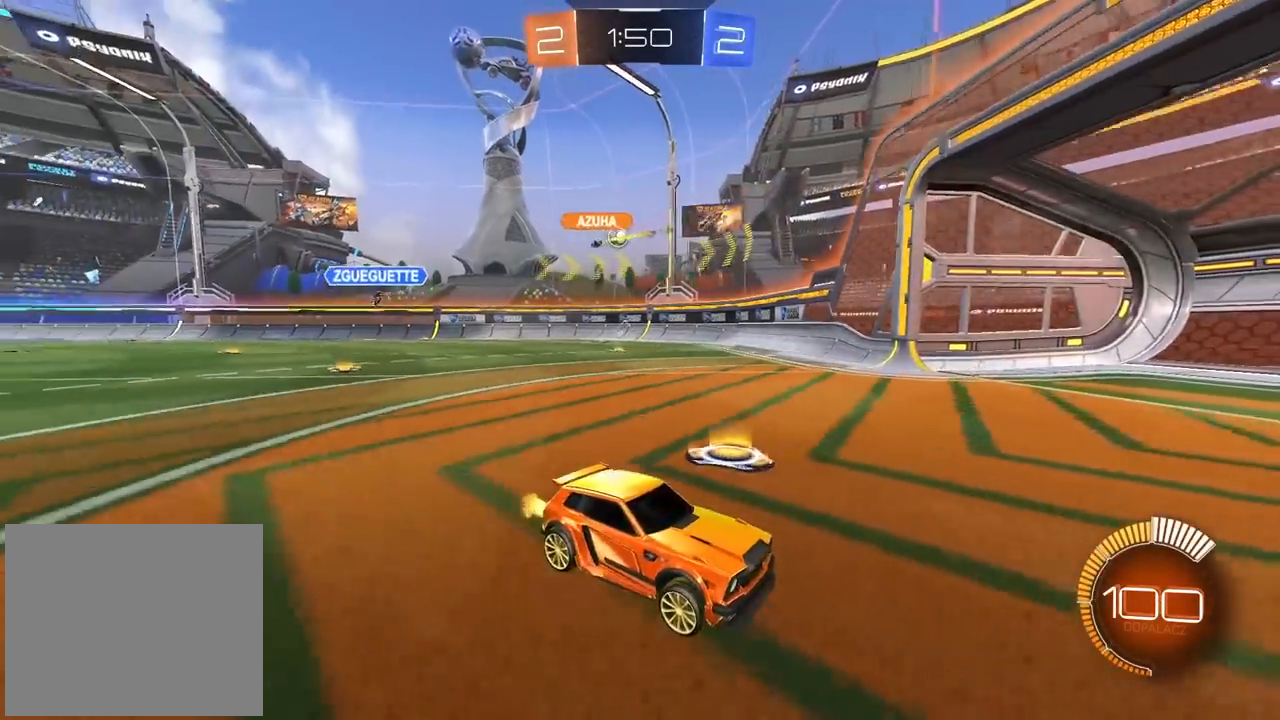
{"buttons": ["R2"], "left_stick": "center", "right_stick": "center", "events": [[117, "left_stick", "left"], [483, "left_stick", "center"]]}